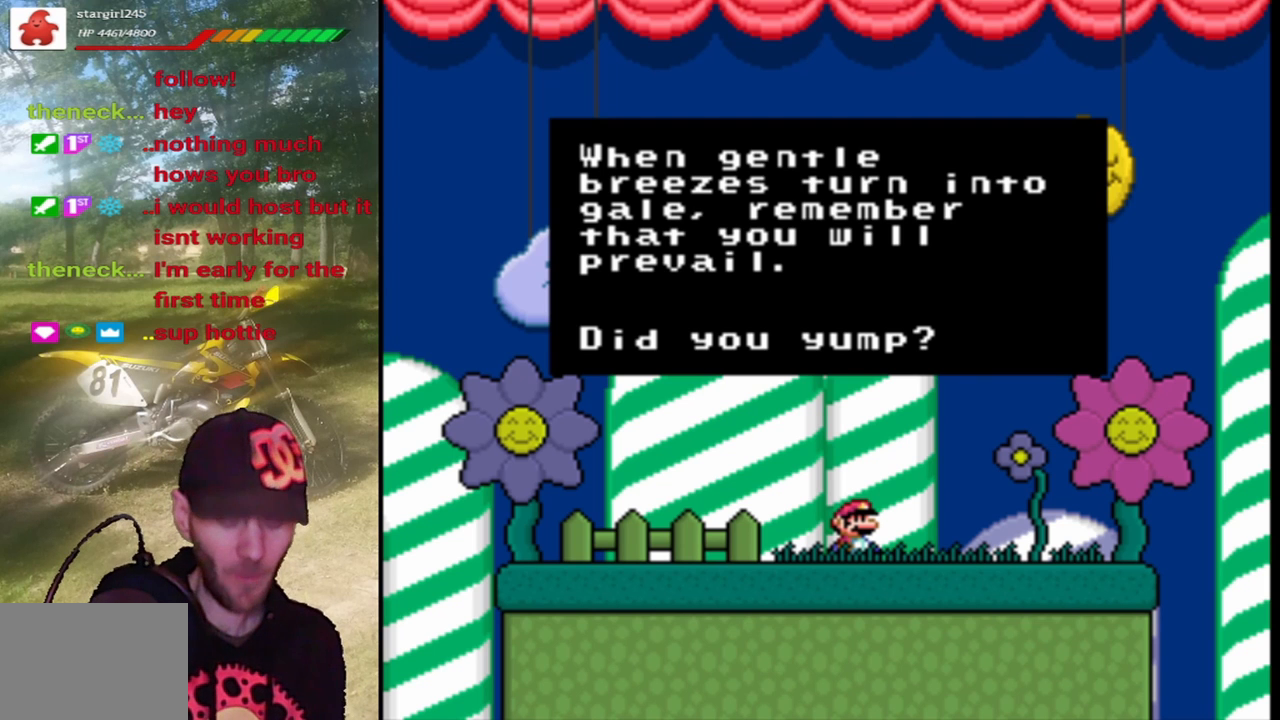
Gameplay with a controller (PlayStation layout); each line is a JSON object with the inputs held at the frame after it. "events" lists button and stick changes between this image and that frame as [ms after this image, input, new state], when the widget could be followed in between. Not read: left_stick right_stick.
{"buttons": [], "events": [[200, "CROSS", "down"], [367, "CROSS", "up"]]}
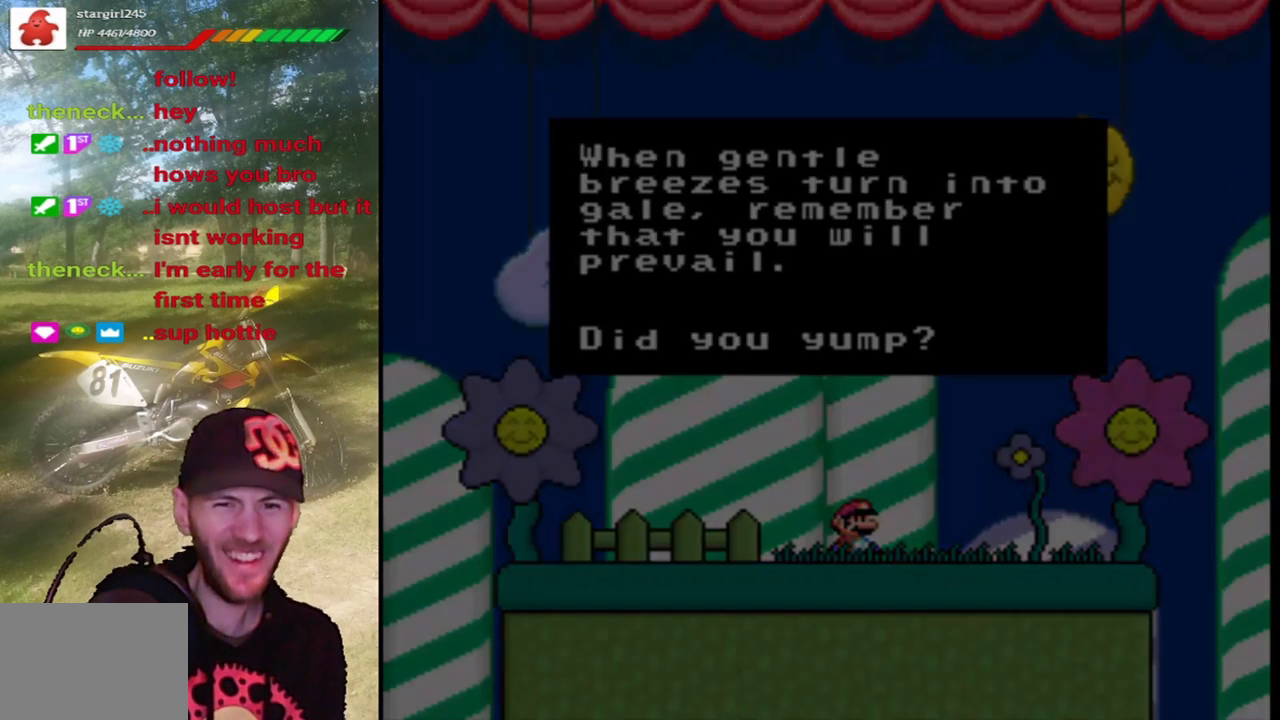
{"buttons": [], "events": []}
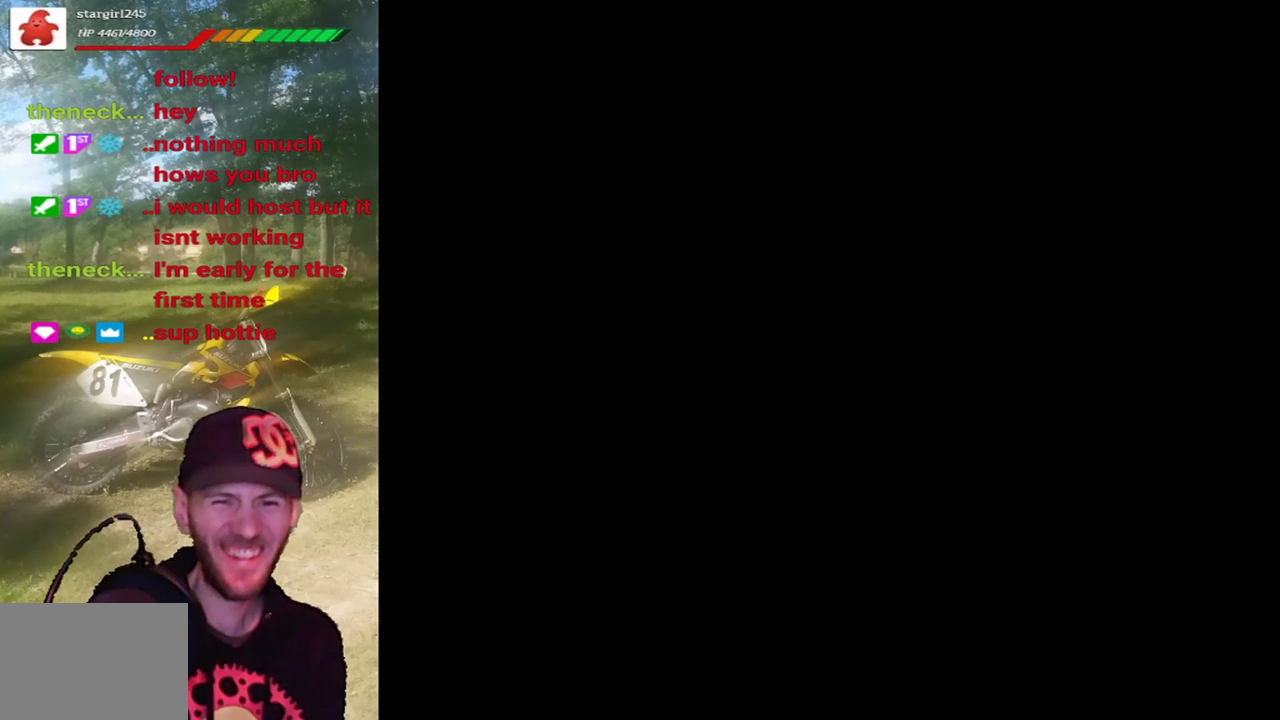
{"buttons": [], "events": []}
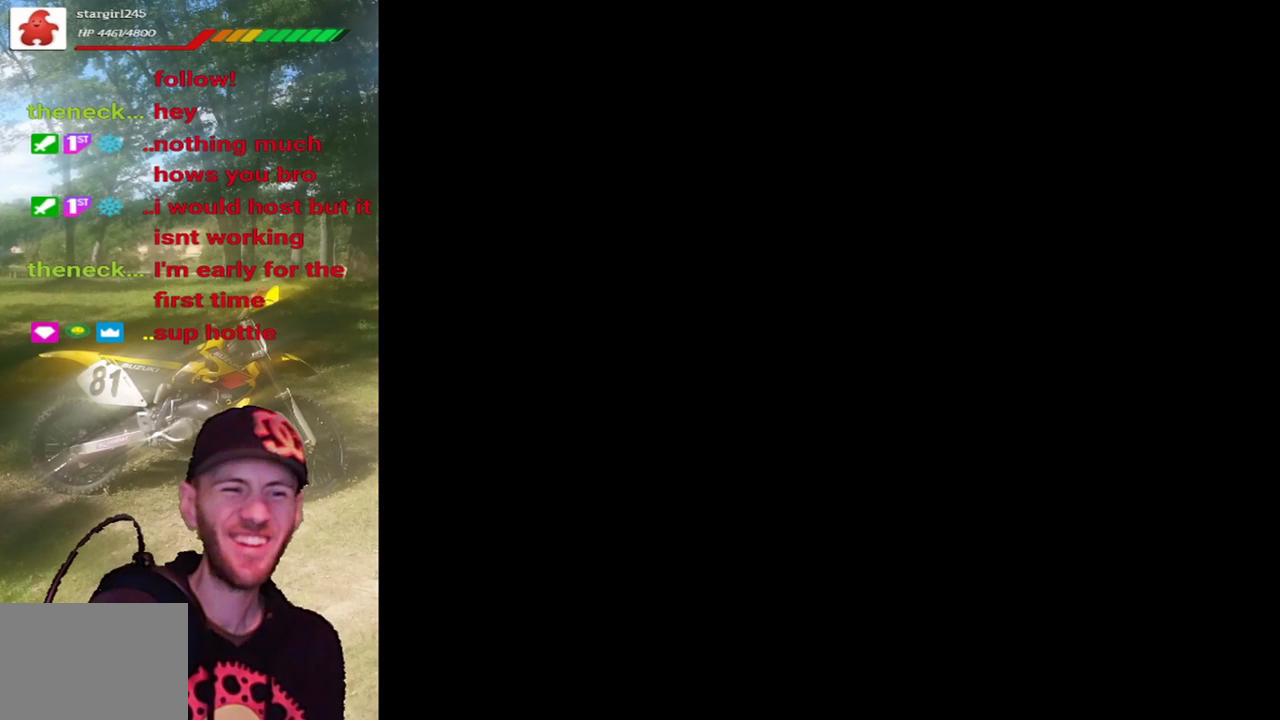
{"buttons": [], "events": []}
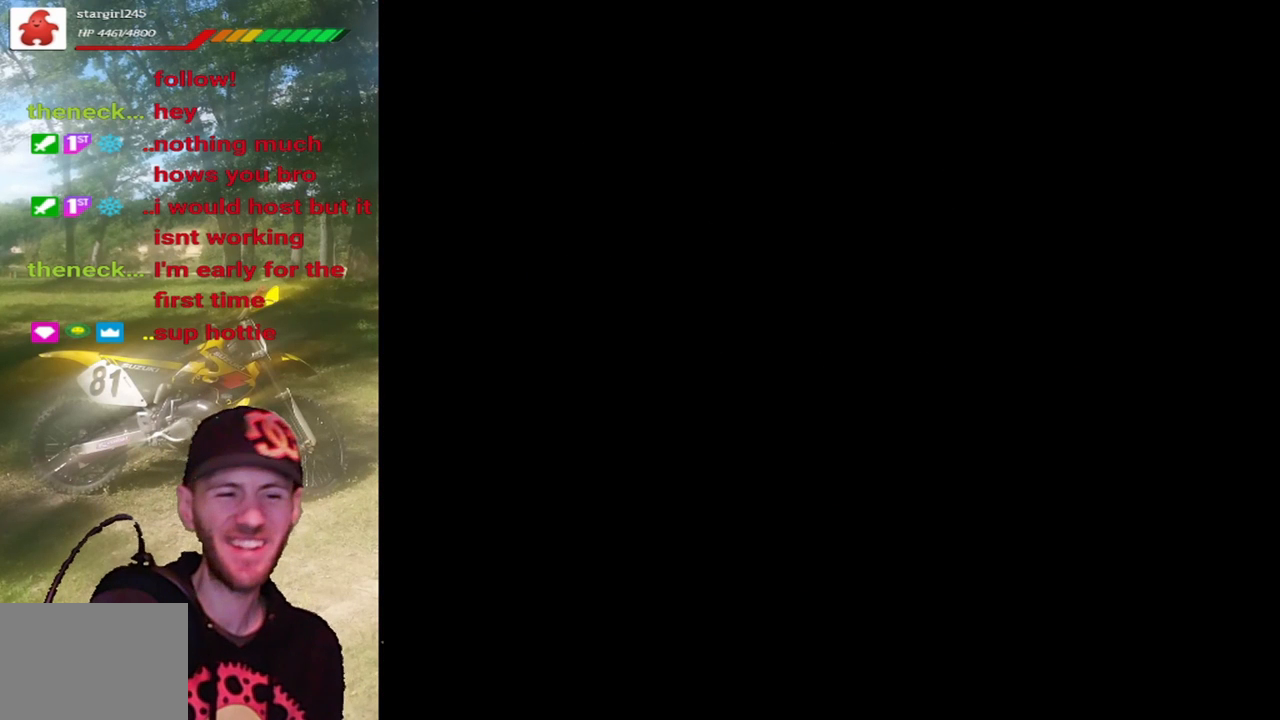
{"buttons": [], "events": []}
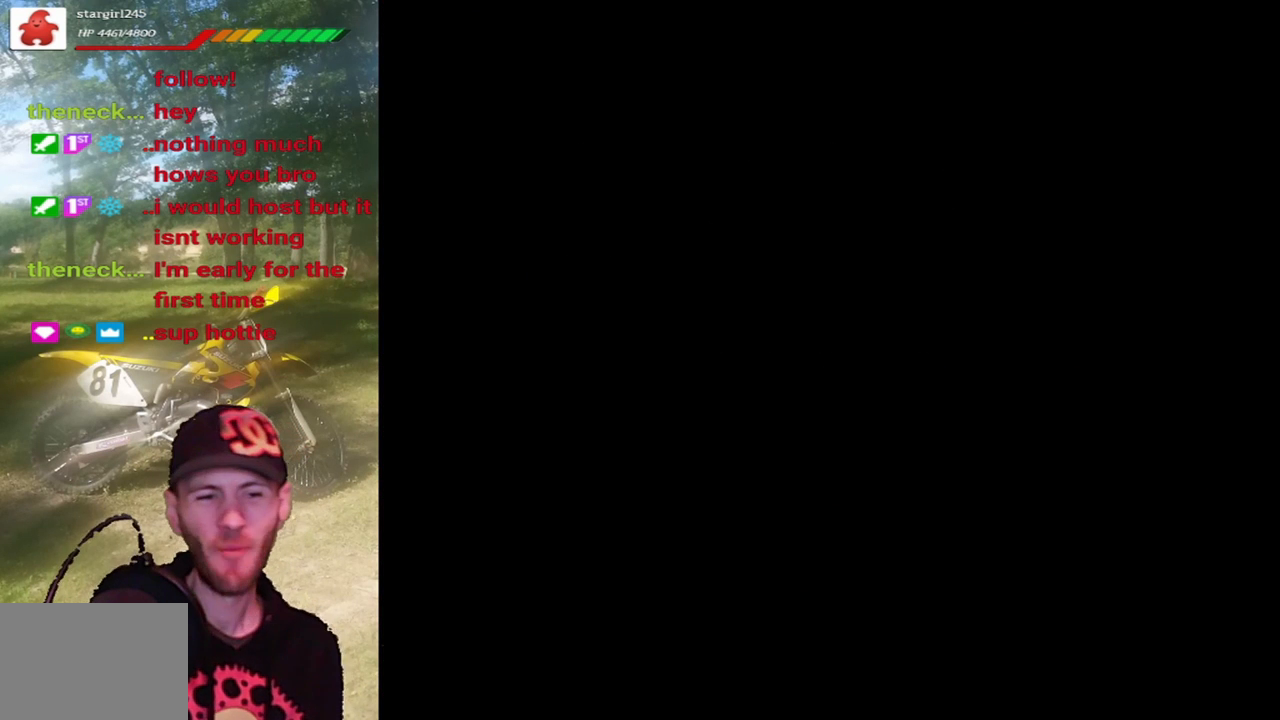
{"buttons": [], "events": []}
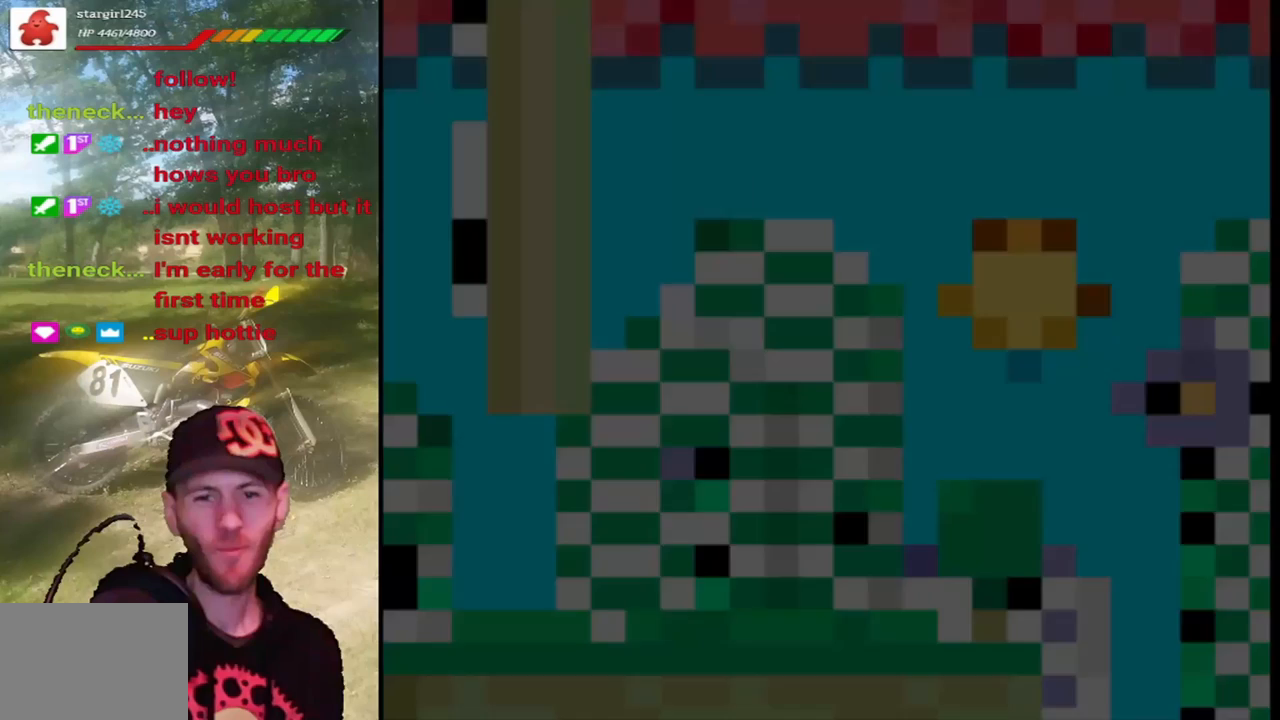
{"buttons": [], "events": []}
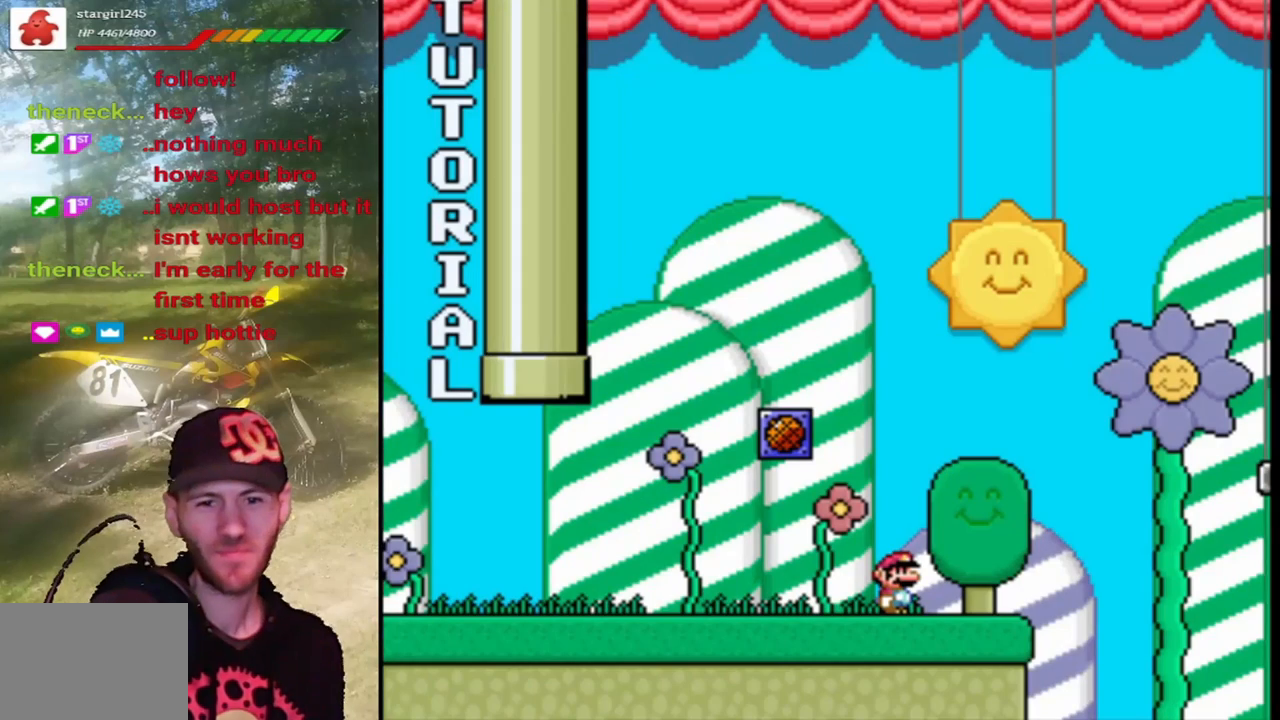
{"buttons": [], "events": []}
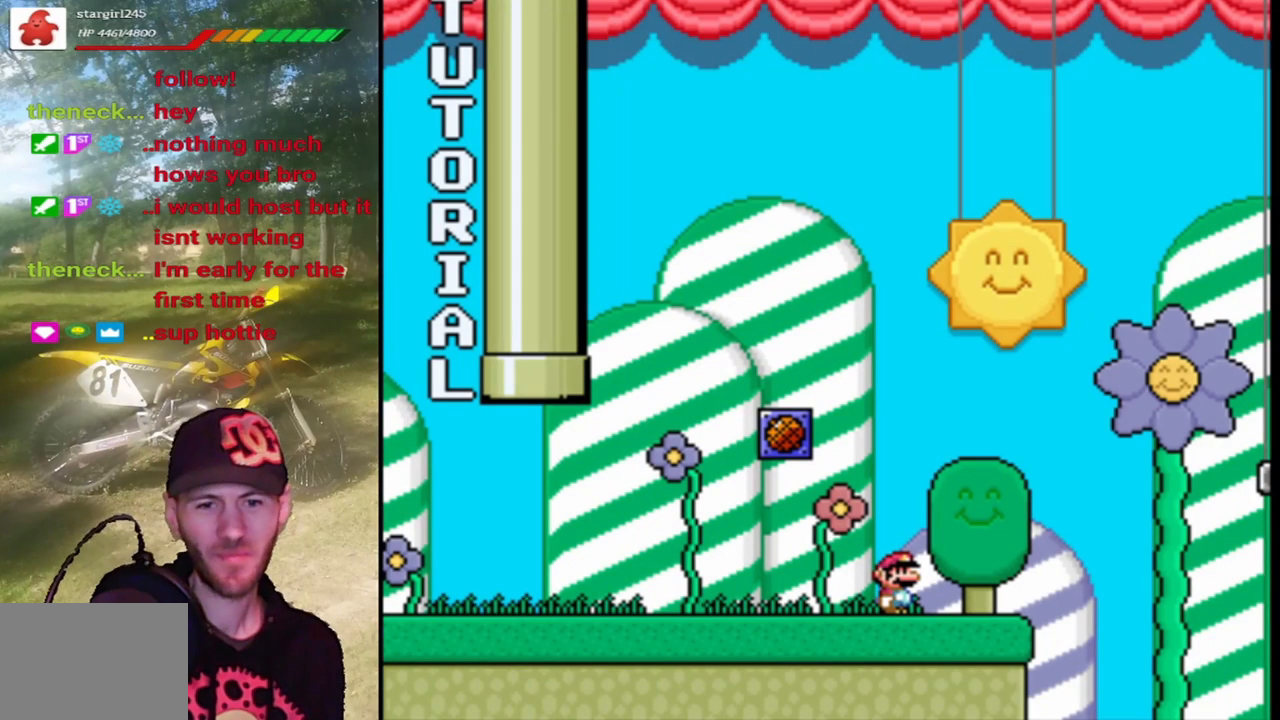
{"buttons": ["SQUARE"], "events": [[300, "SQUARE", "down"]]}
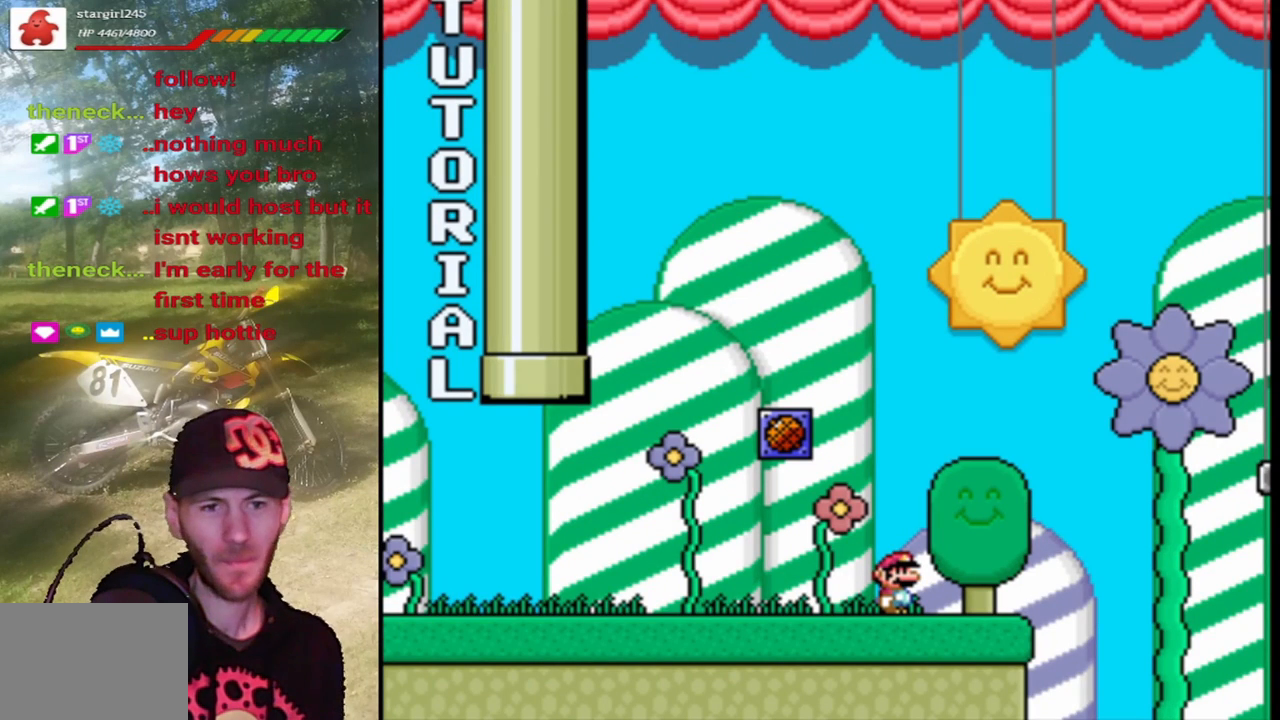
{"buttons": ["SQUARE"], "events": []}
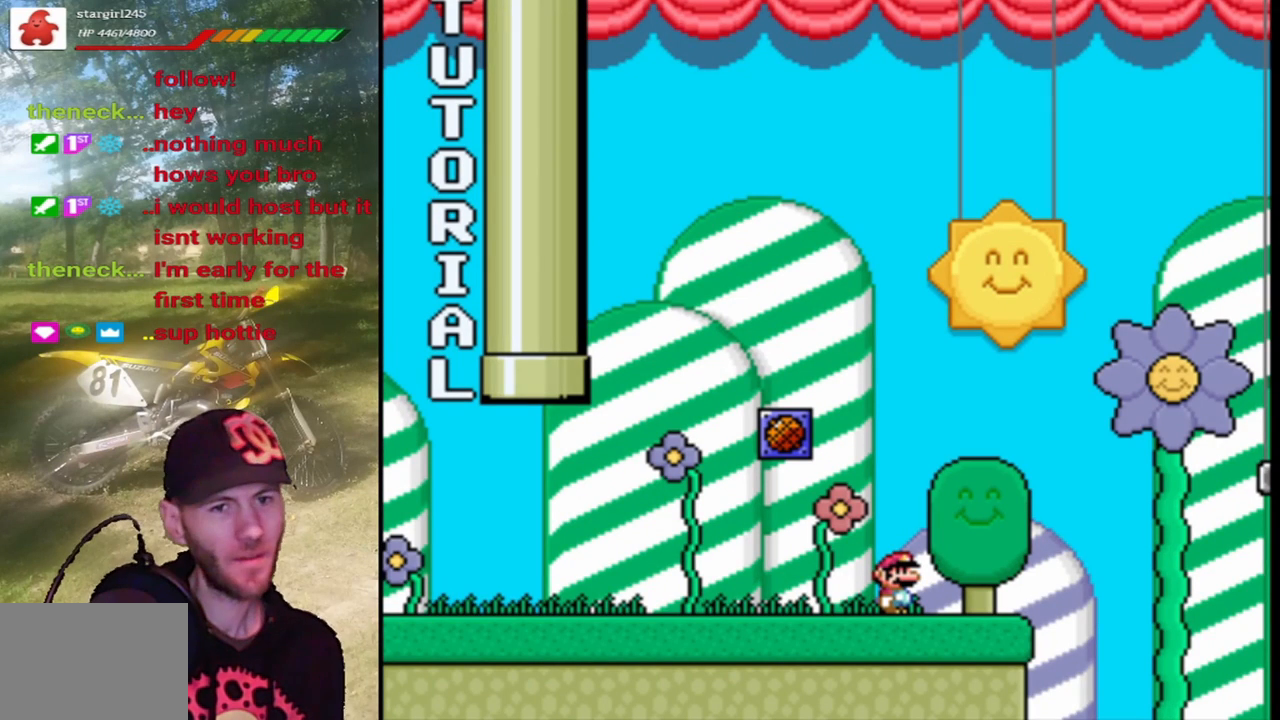
{"buttons": ["SQUARE", "DPAD_LEFT"], "events": [[200, "DPAD_LEFT", "down"]]}
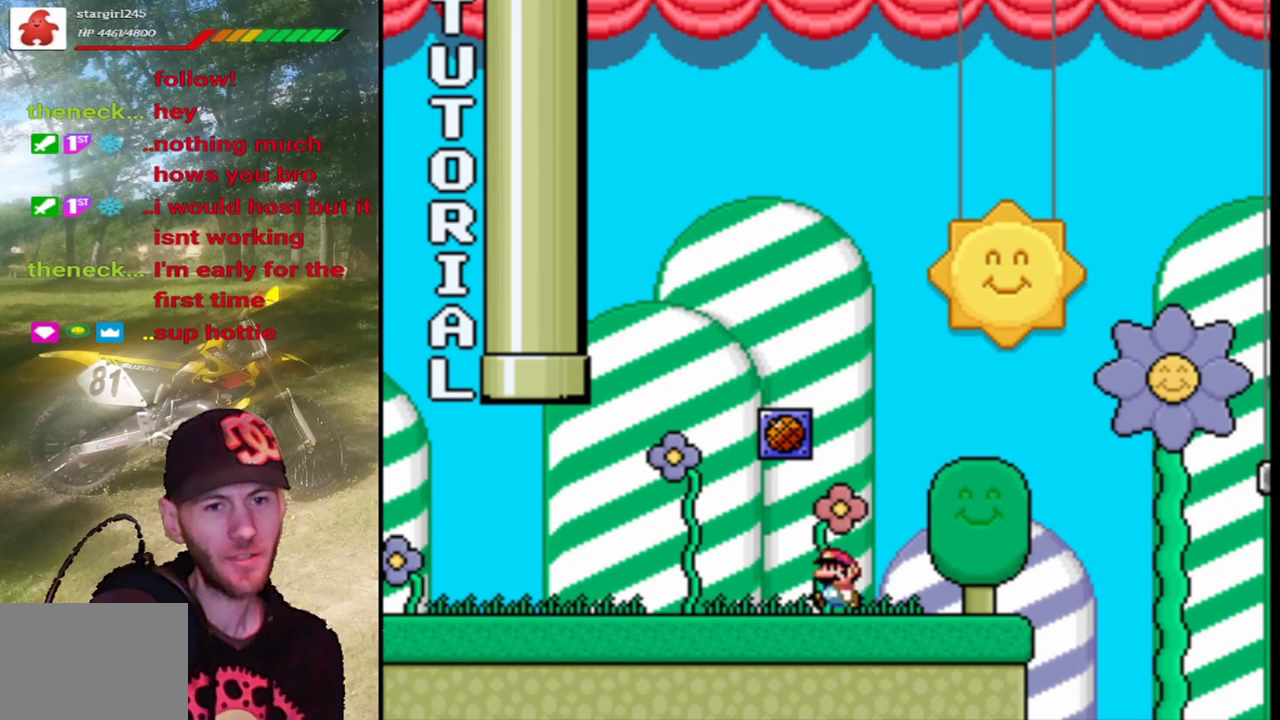
{"buttons": ["SQUARE"], "events": [[33, "DPAD_LEFT", "up"], [167, "DPAD_RIGHT", "down"], [267, "DPAD_RIGHT", "up"]]}
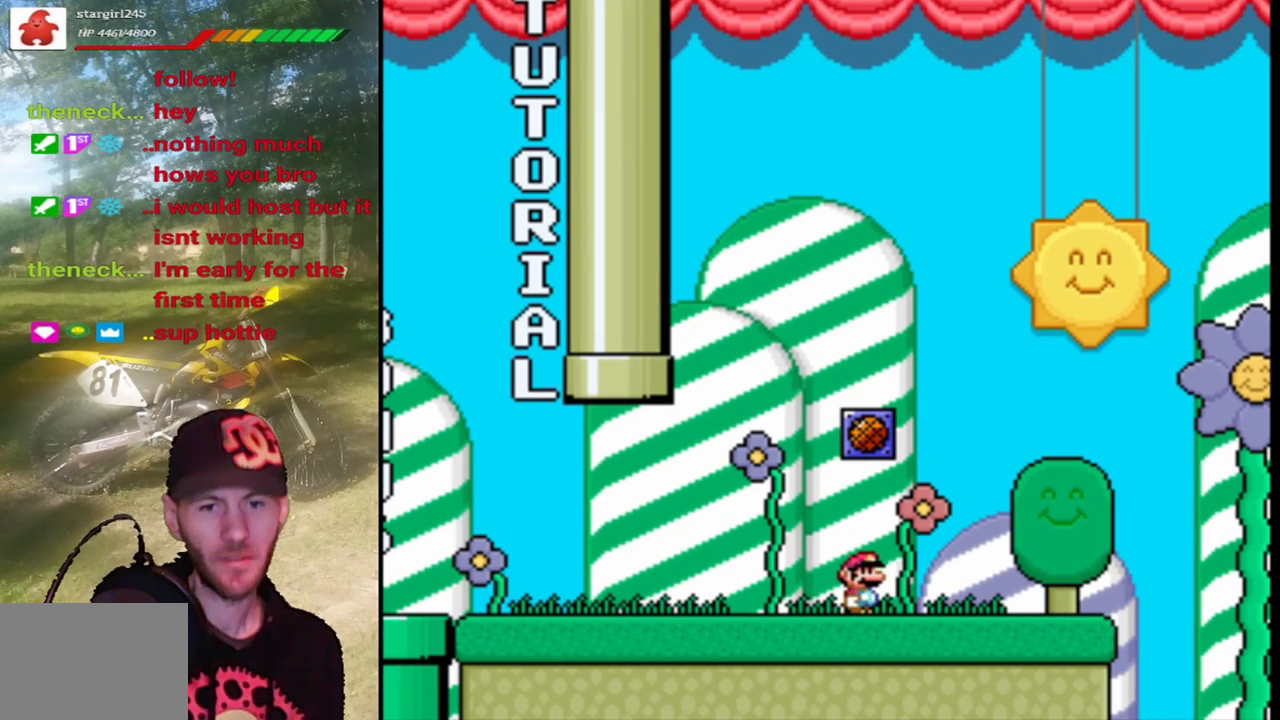
{"buttons": ["SQUARE"], "events": [[100, "CROSS", "down"], [300, "CROSS", "up"]]}
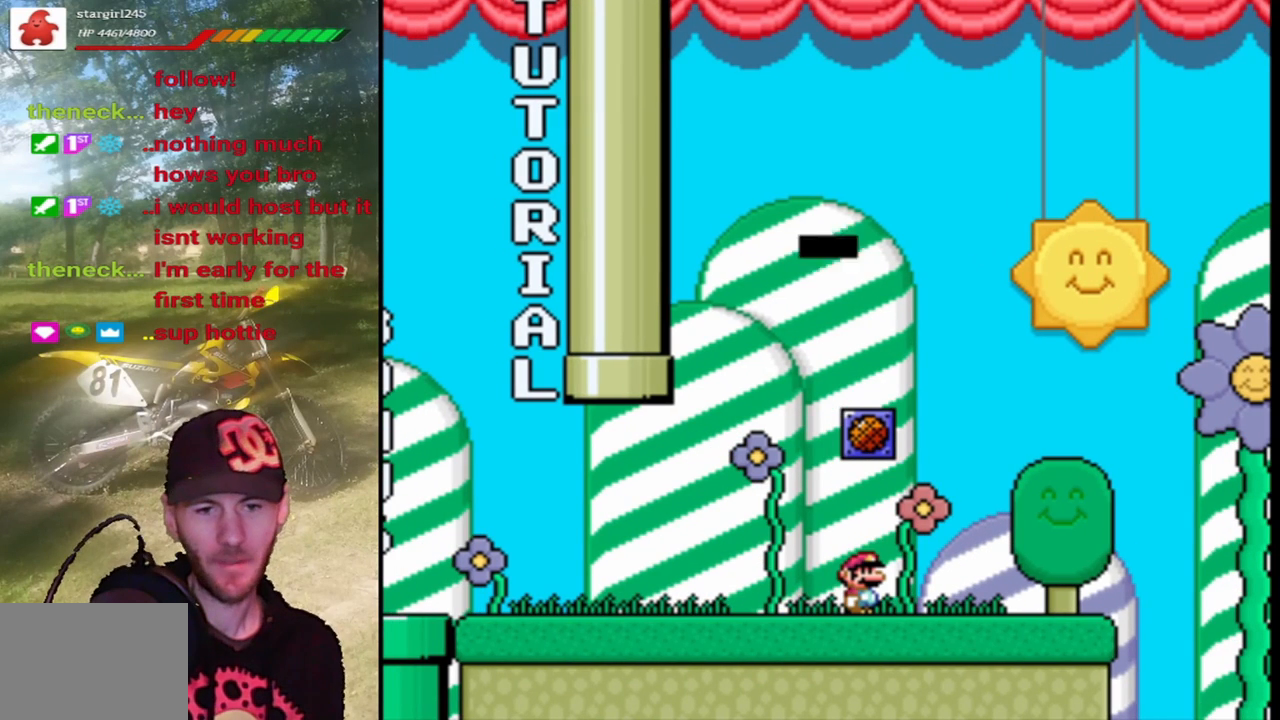
{"buttons": ["SQUARE"], "events": []}
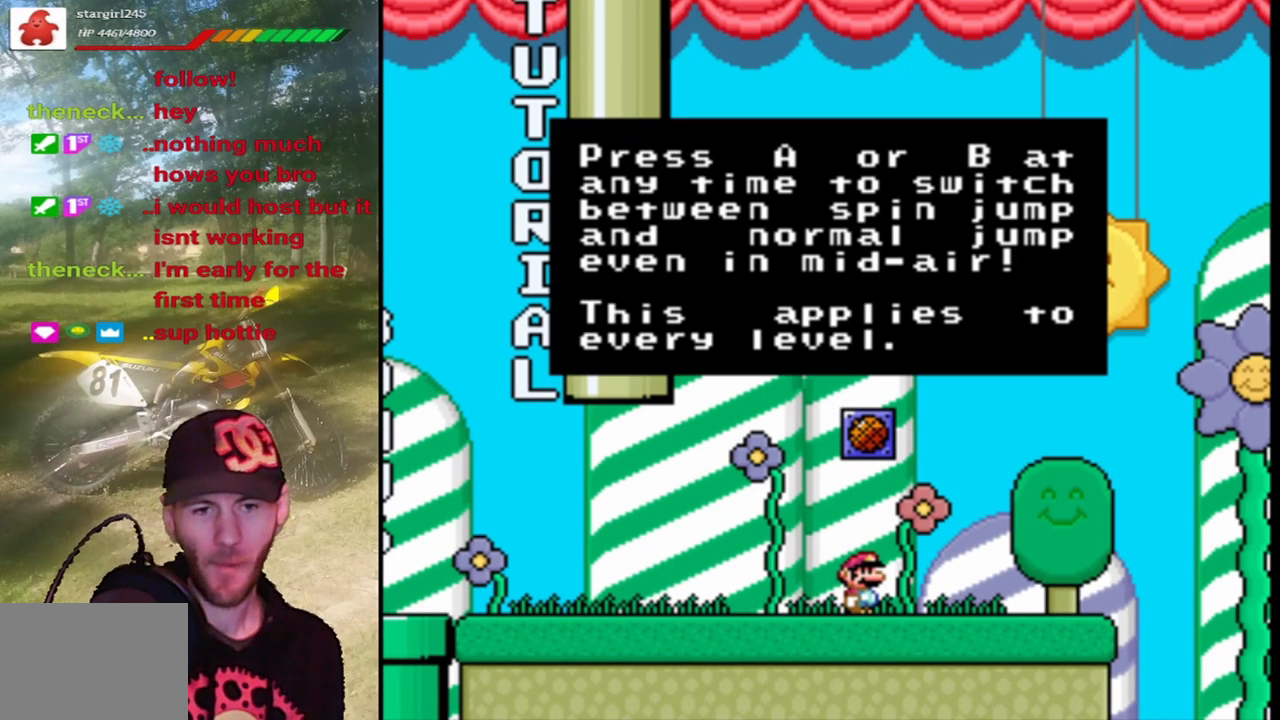
{"buttons": ["SQUARE"], "events": []}
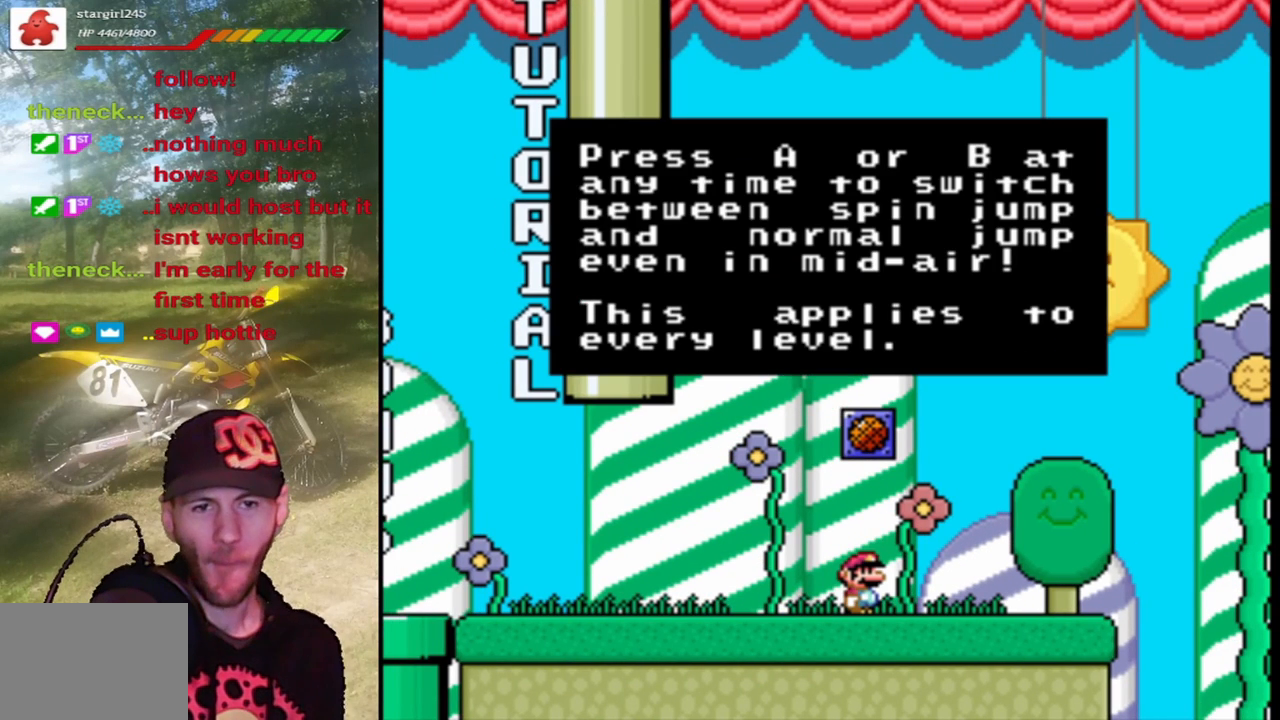
{"buttons": ["SQUARE"], "events": []}
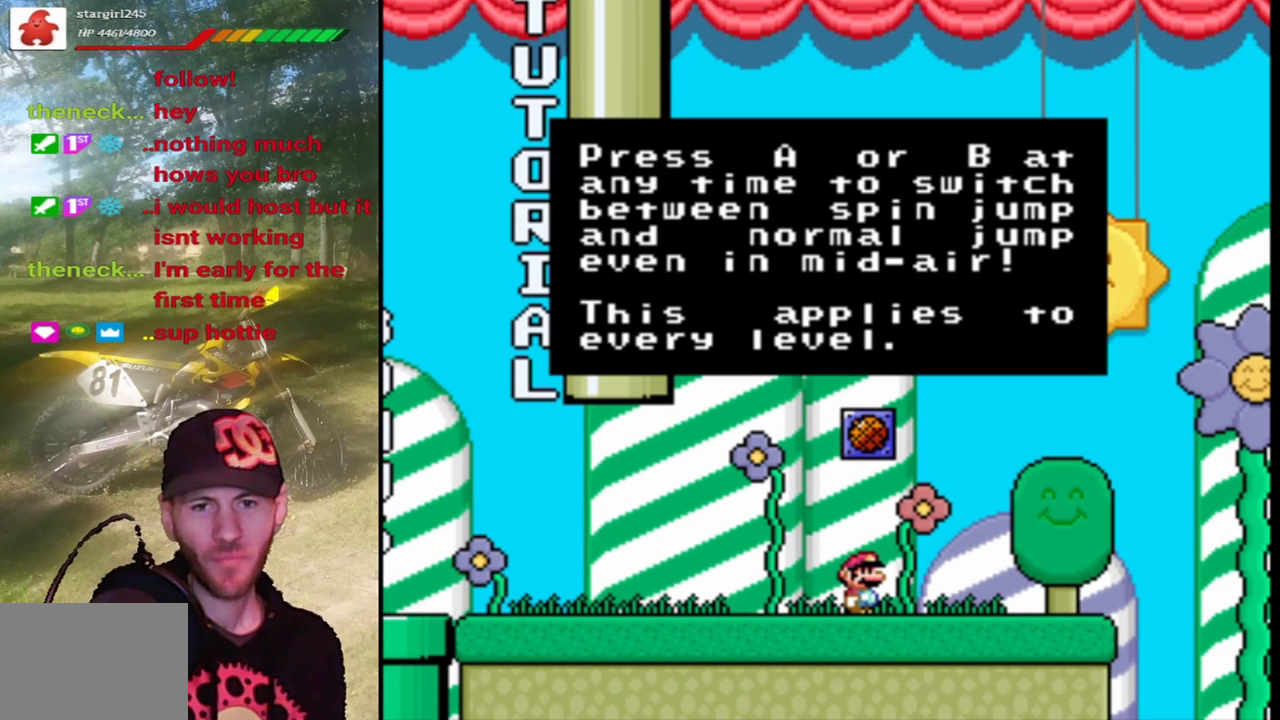
{"buttons": [], "events": [[200, "SQUARE", "up"]]}